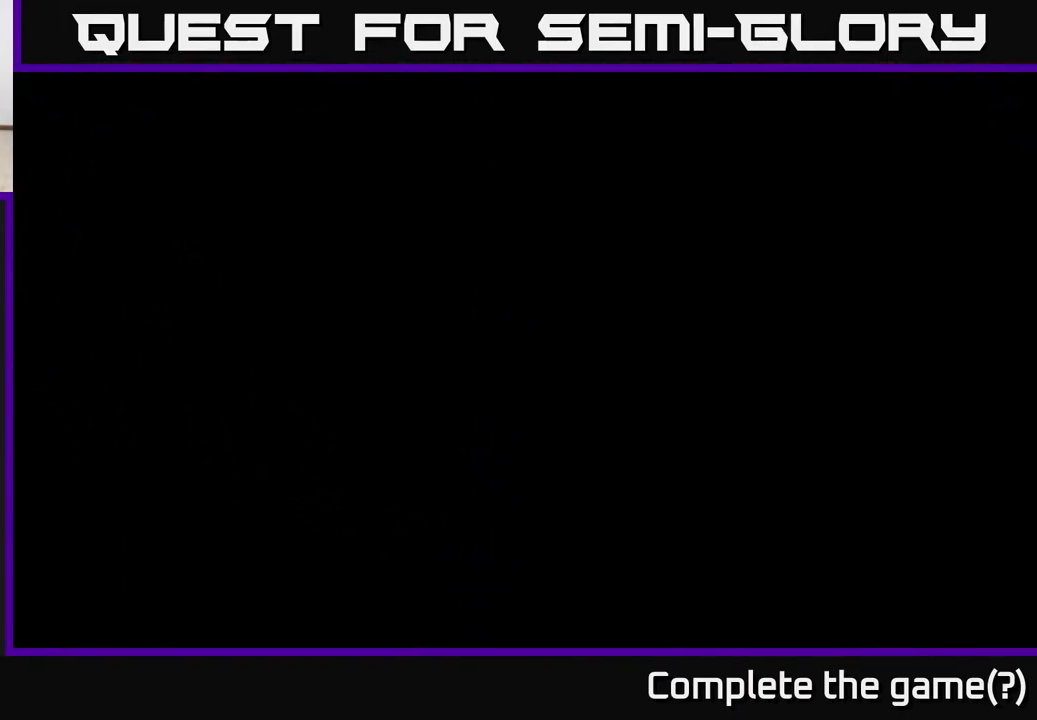
Gameplay with a controller (Xbox layout); each line is a JSON object with the inputs held at the frame after it. "events" lists button and stick changes between this image and that frame as [ms after this image, input, new state], when the widget could be followed in between.
{"buttons": [], "left_stick": "center", "right_stick": "center", "events": []}
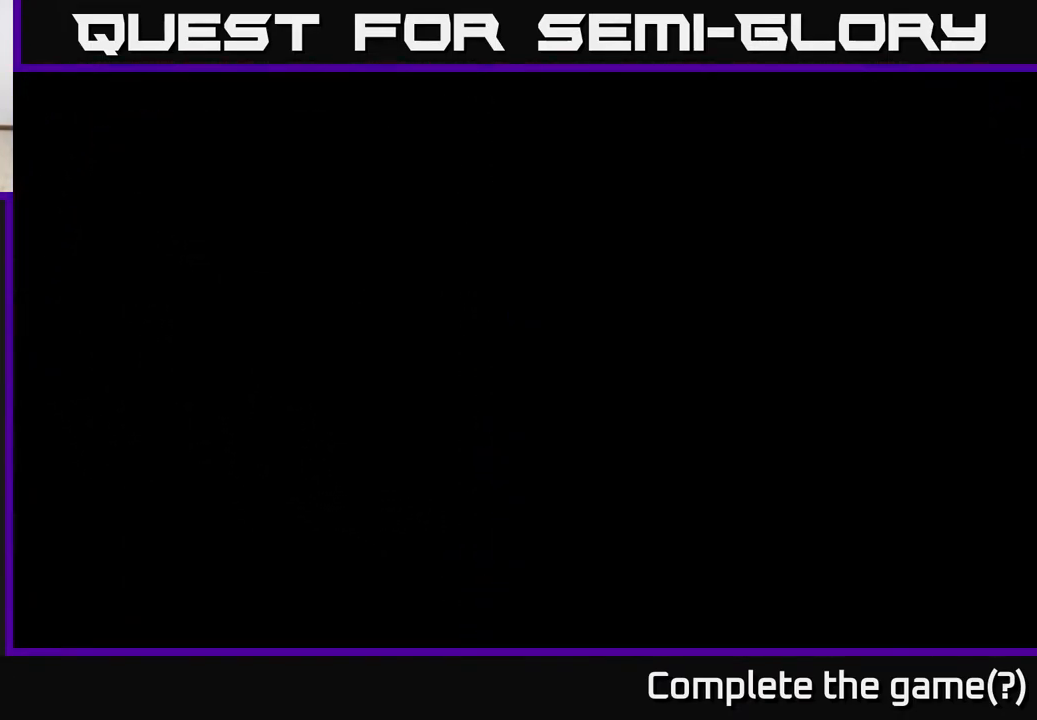
{"buttons": [], "left_stick": "center", "right_stick": "center", "events": []}
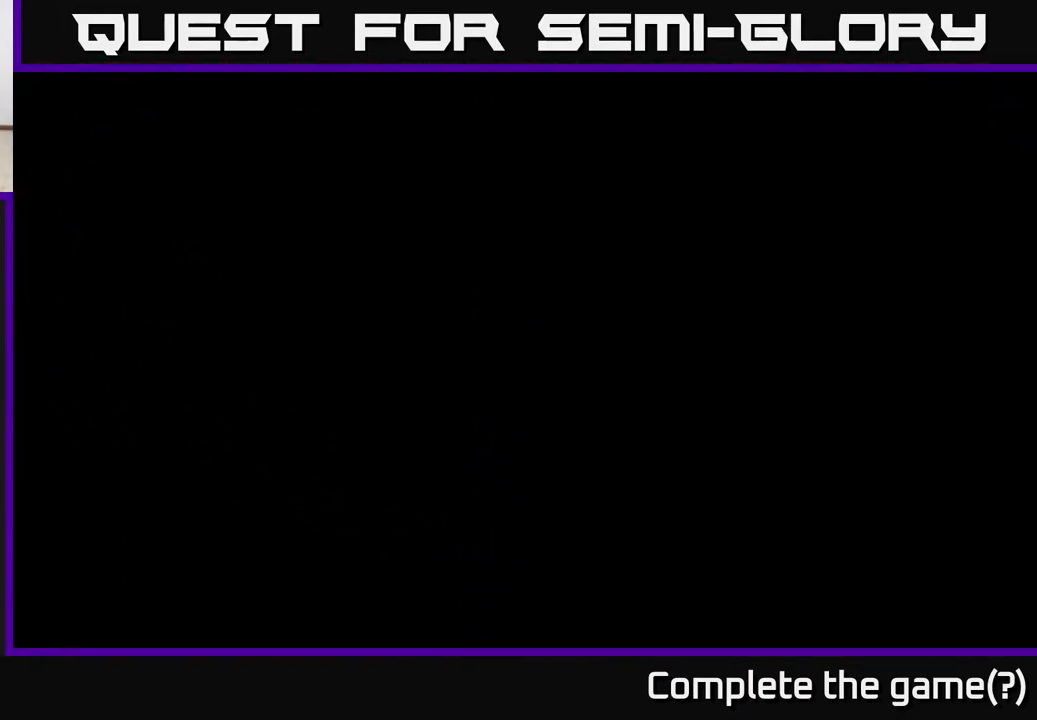
{"buttons": [], "left_stick": "center", "right_stick": "center", "events": []}
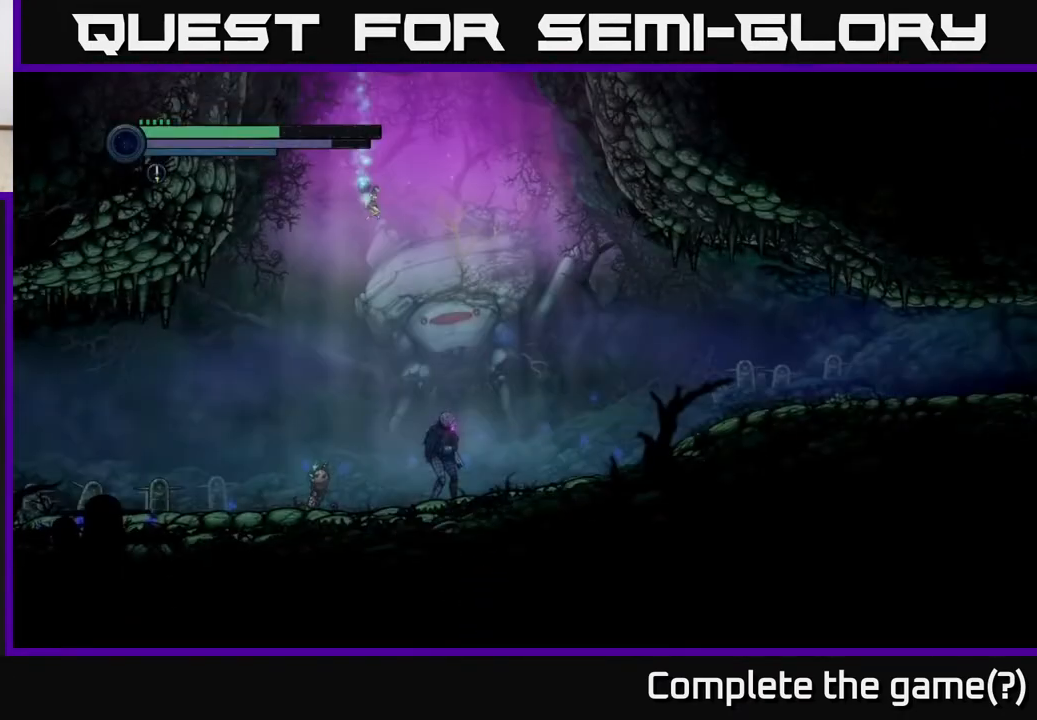
{"buttons": [], "left_stick": "left", "right_stick": "center", "events": [[300, "left_stick", "left"]]}
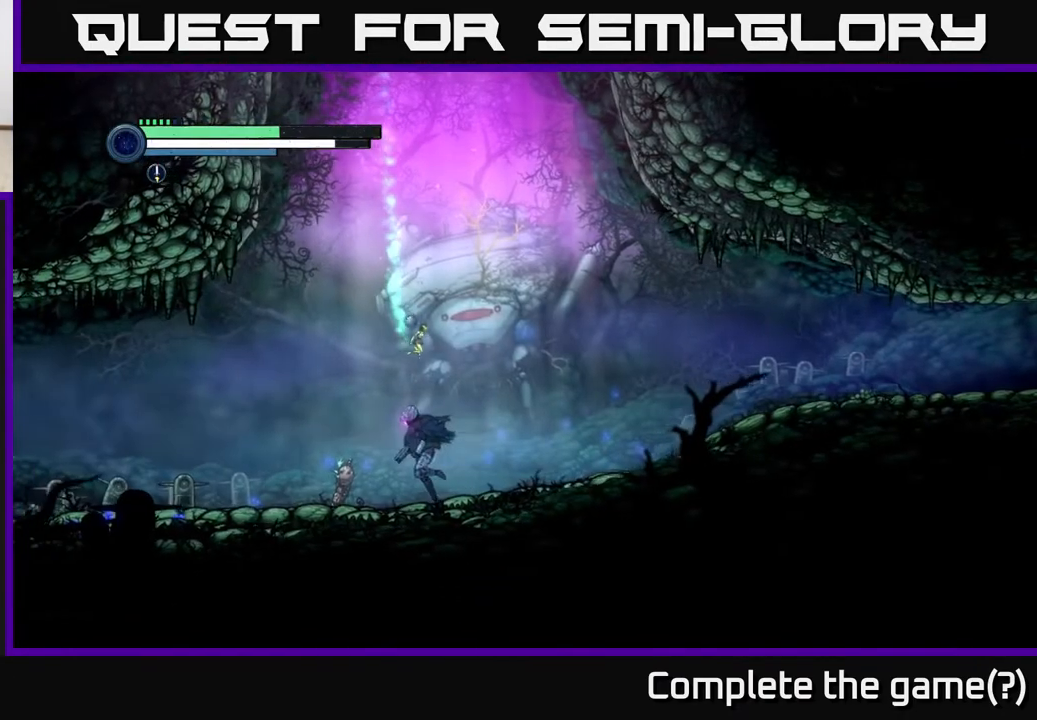
{"buttons": [], "left_stick": "left", "right_stick": "center", "events": [[83, "left_stick", "center"], [250, "left_stick", "left"]]}
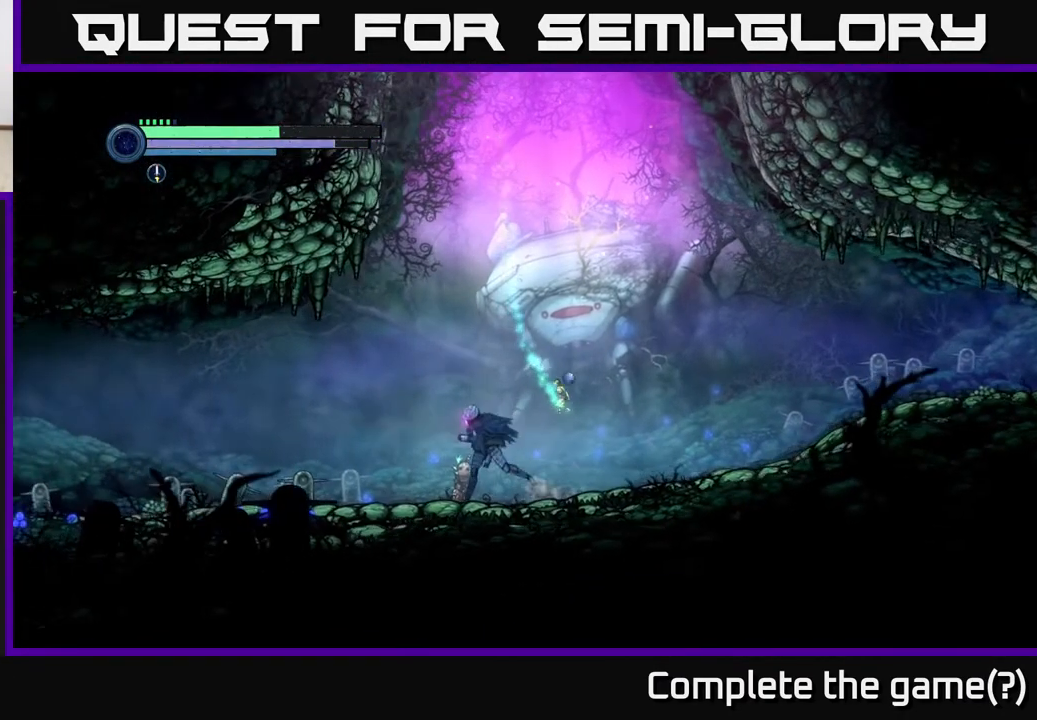
{"buttons": [], "left_stick": "left", "right_stick": "center", "events": []}
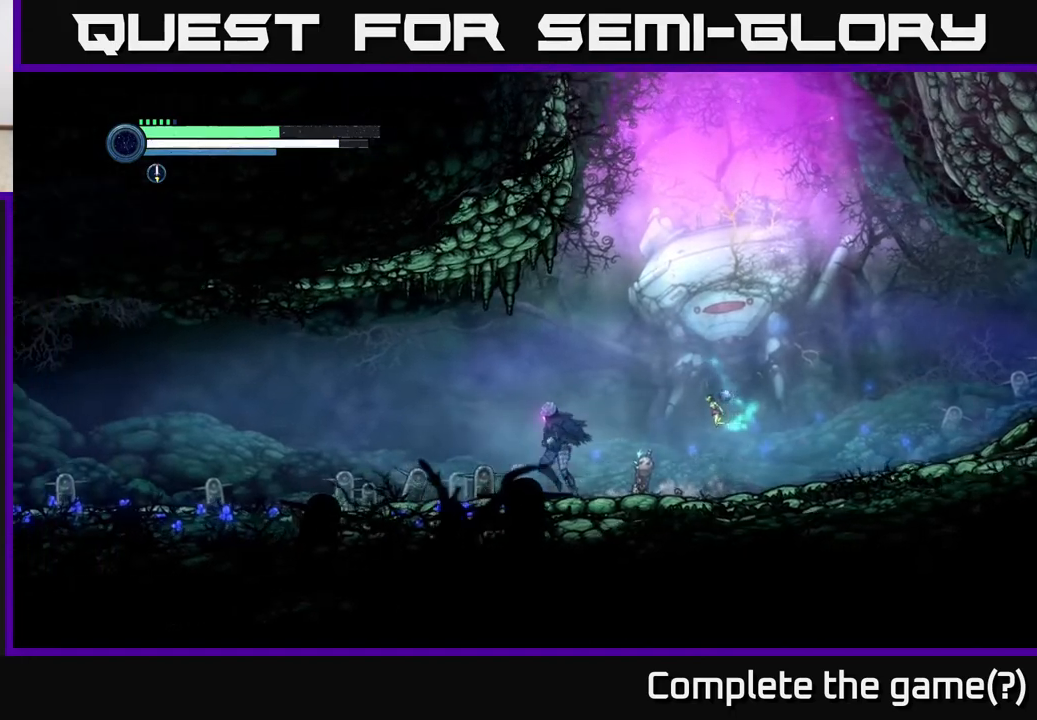
{"buttons": ["R1", "R2"], "left_stick": "left", "right_stick": "center", "events": [[317, "R2", "down"], [450, "R1", "down"]]}
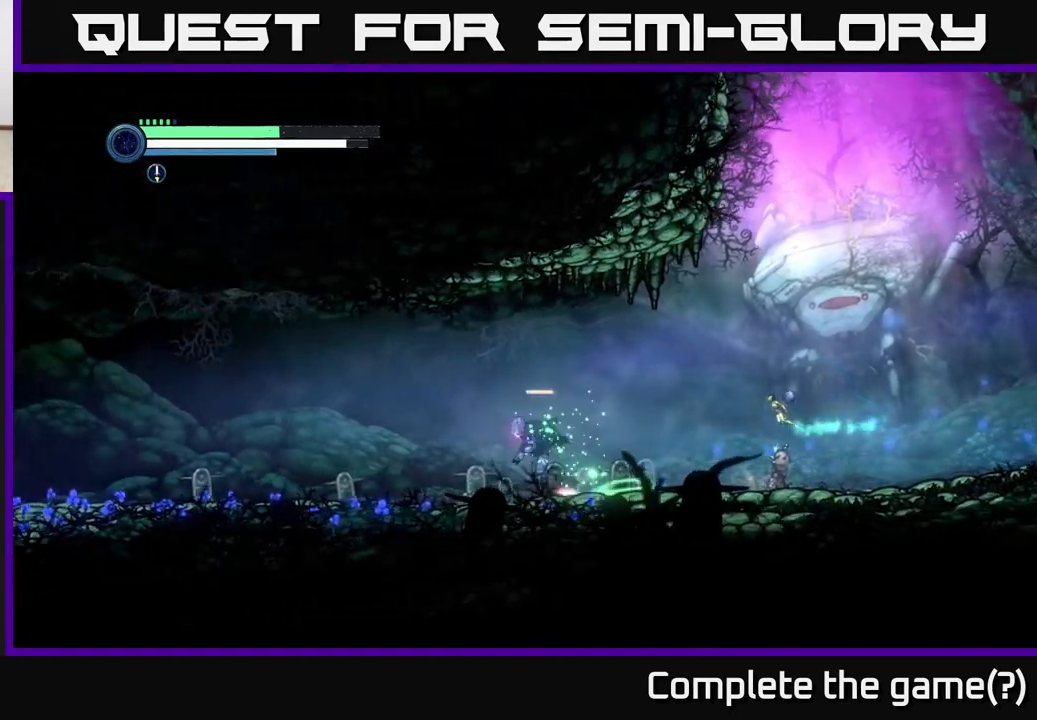
{"buttons": ["R2"], "left_stick": "left", "right_stick": "center", "events": [[67, "R1", "up"]]}
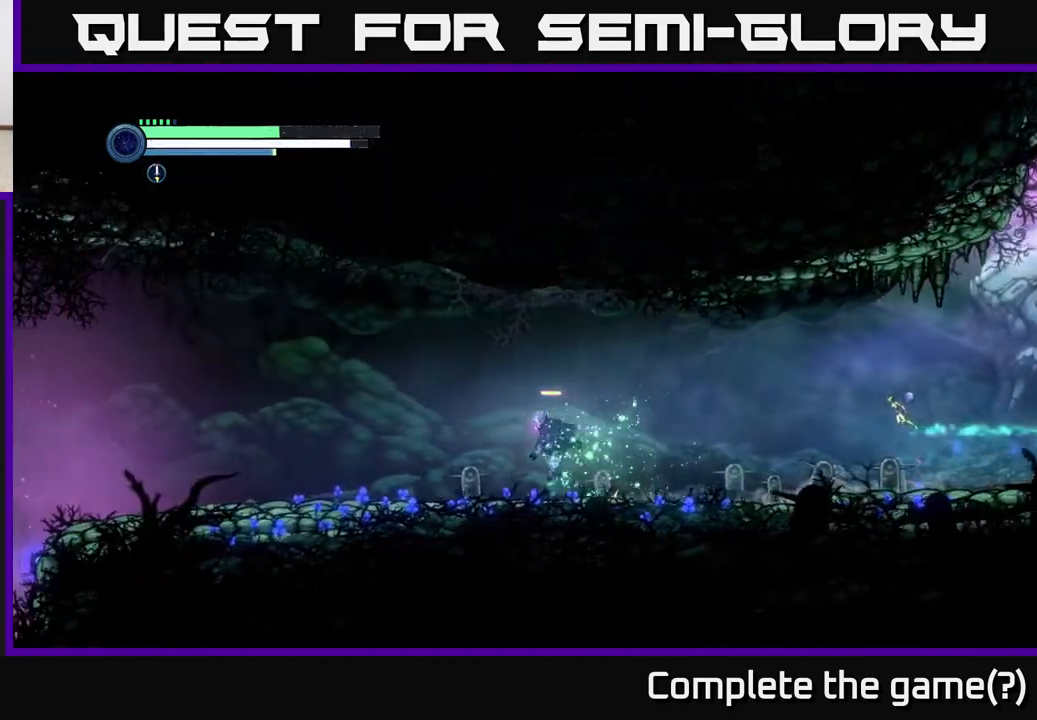
{"buttons": ["R2"], "left_stick": "left", "right_stick": "center", "events": []}
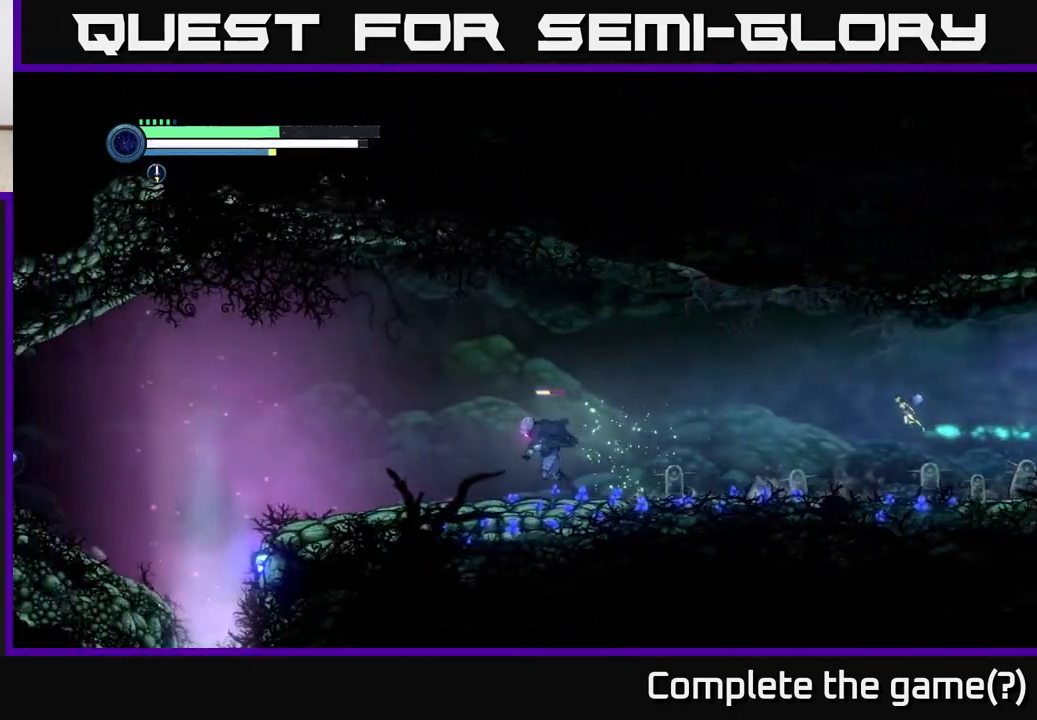
{"buttons": ["R2"], "left_stick": "left", "right_stick": "center", "events": [[383, "A", "down"], [483, "A", "up"]]}
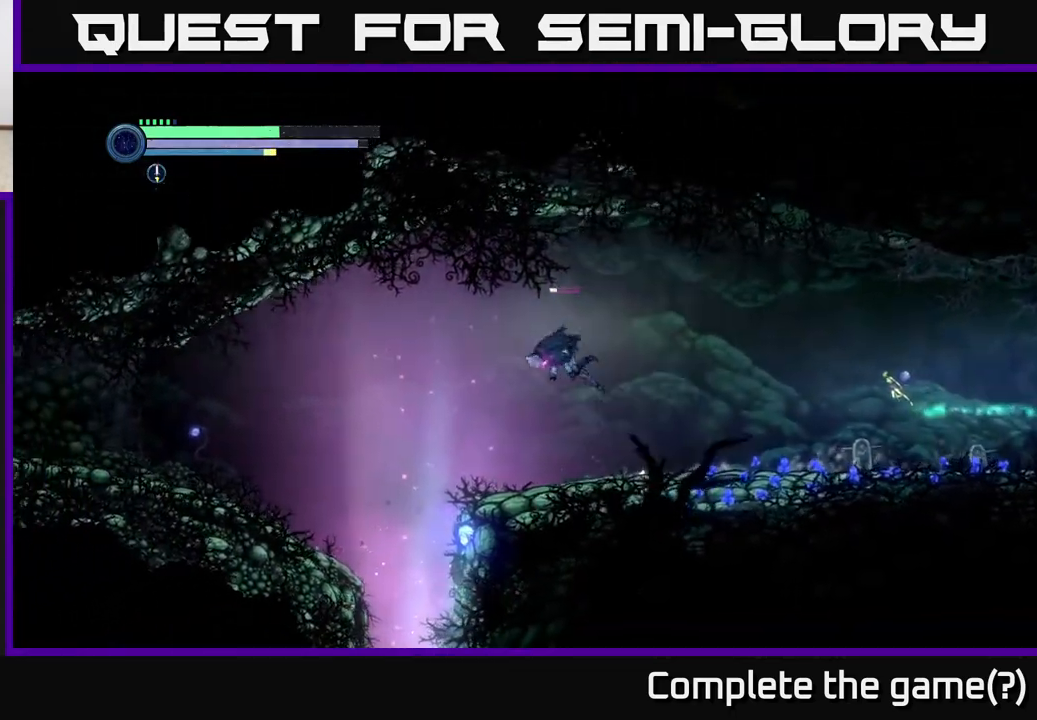
{"buttons": ["R2"], "left_stick": "left", "right_stick": "center", "events": []}
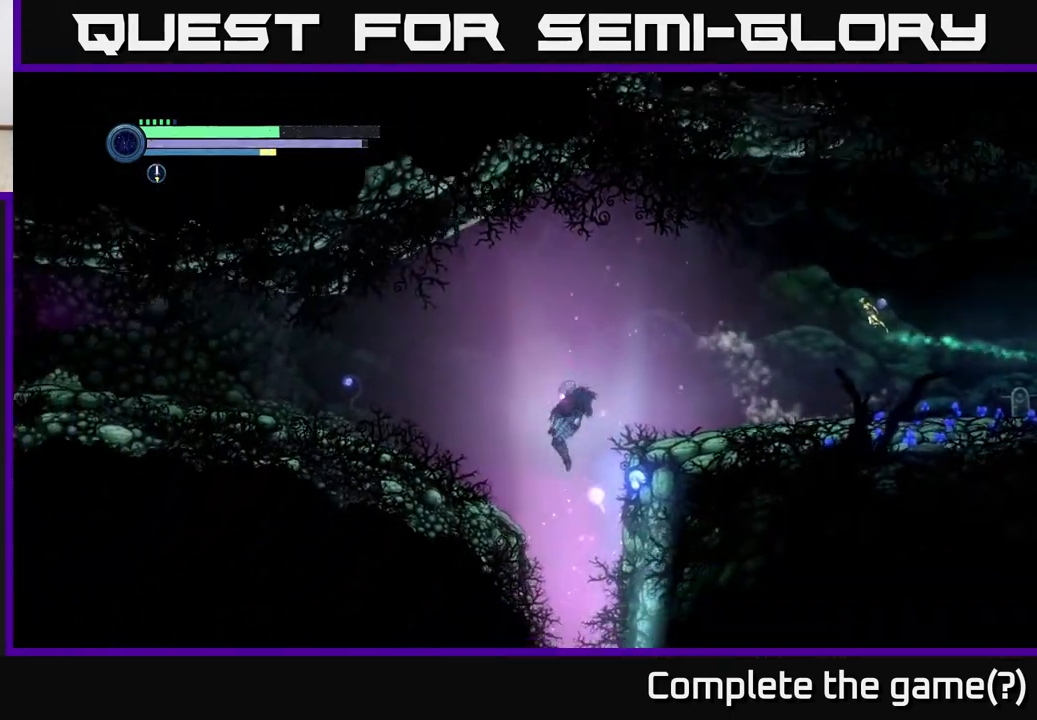
{"buttons": [], "left_stick": "right", "right_stick": "center", "events": [[17, "A", "down"], [133, "A", "up"], [433, "left_stick", "right"], [450, "R2", "up"]]}
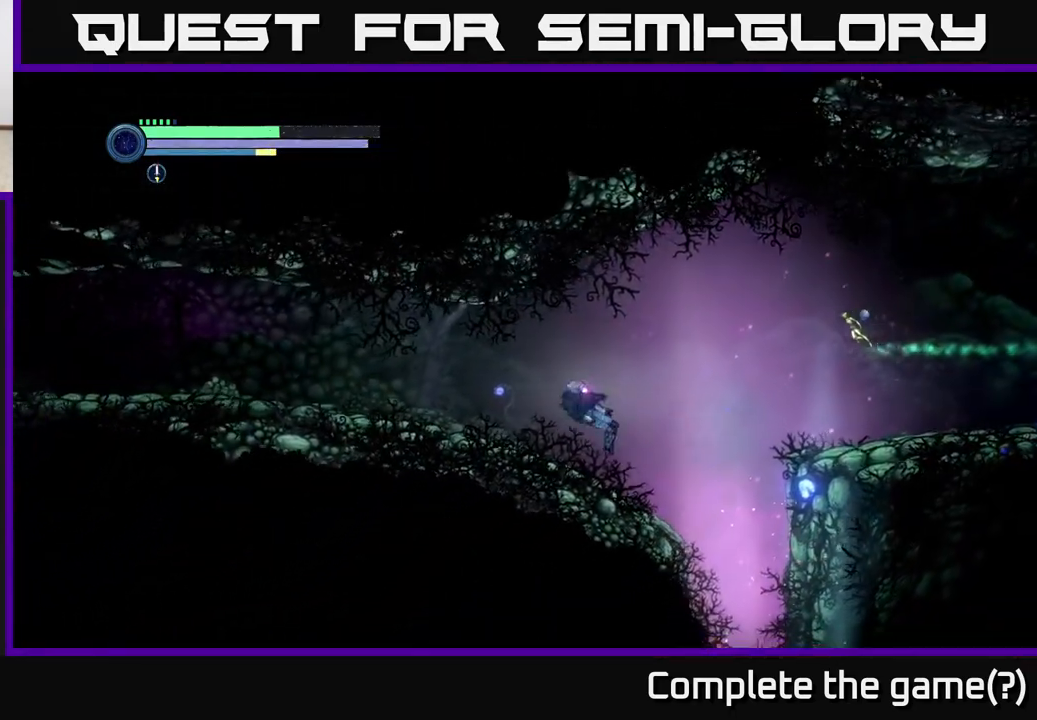
{"buttons": [], "left_stick": "right", "right_stick": "center", "events": []}
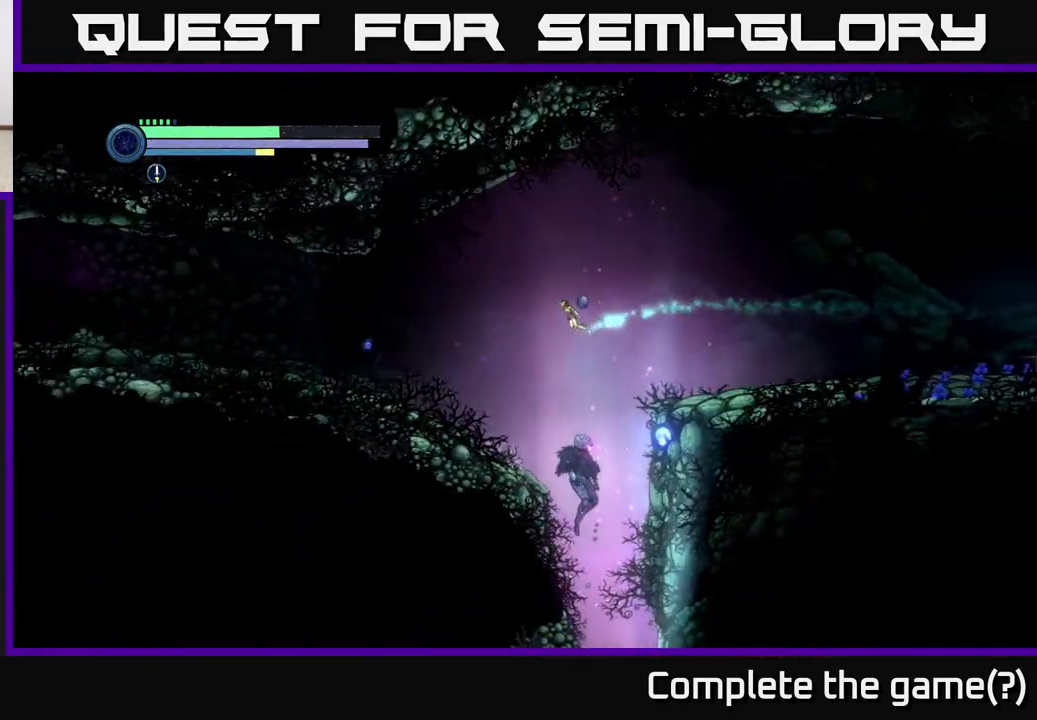
{"buttons": [], "left_stick": "center", "right_stick": "center", "events": [[83, "left_stick", "left"], [217, "left_stick", "center"]]}
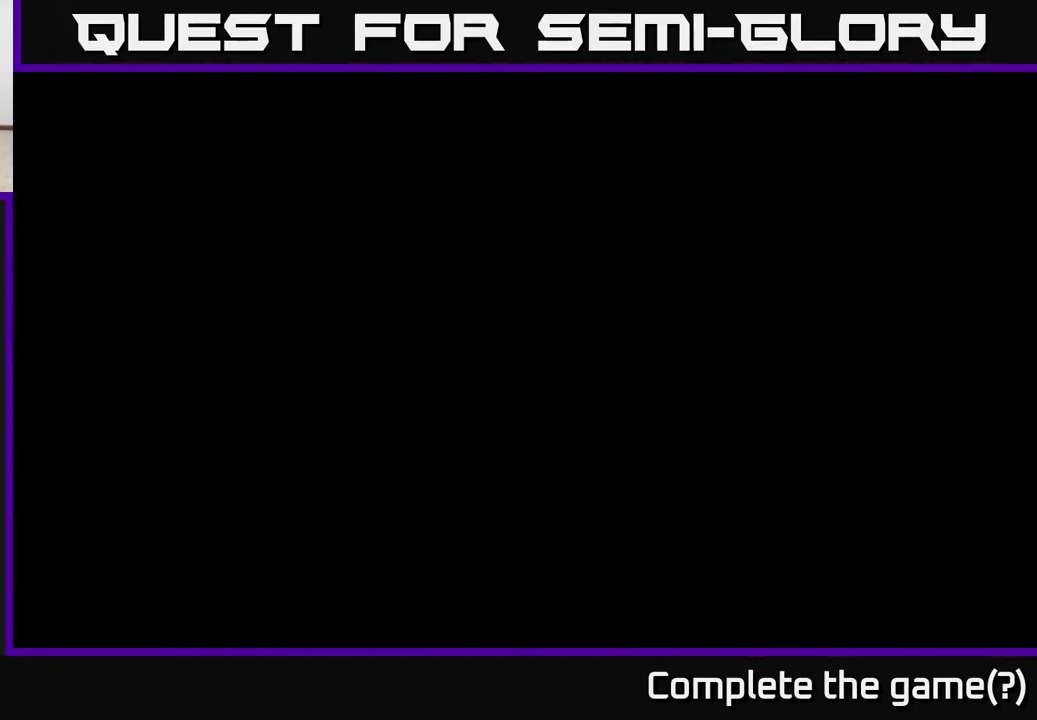
{"buttons": [], "left_stick": "center", "right_stick": "center", "events": []}
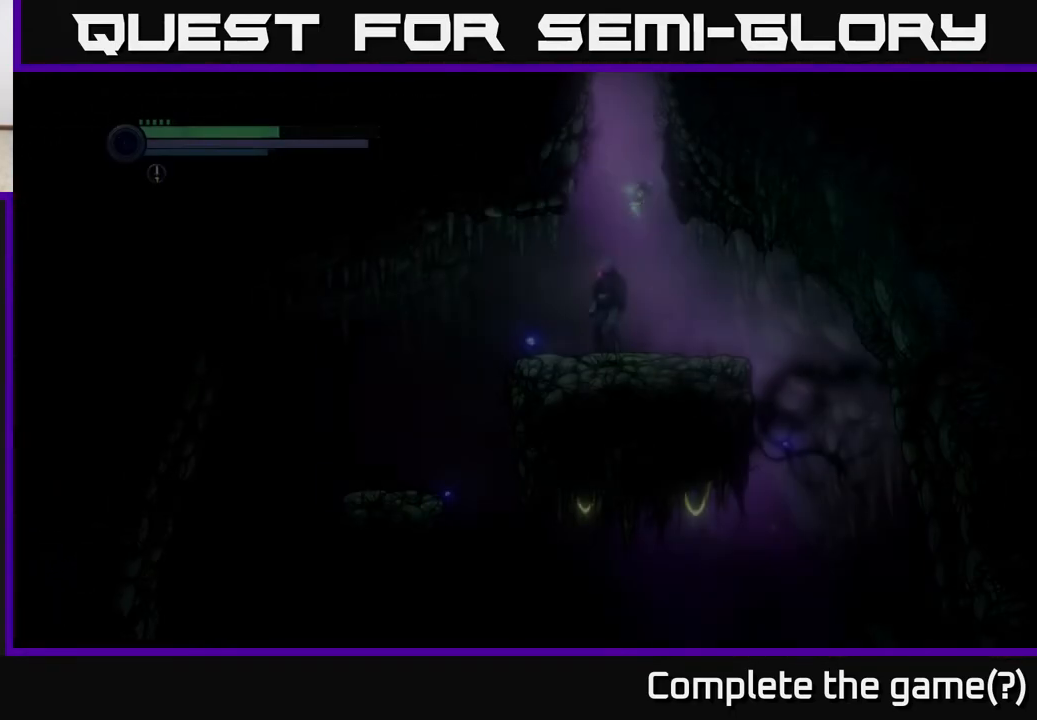
{"buttons": [], "left_stick": "center", "right_stick": "center", "events": []}
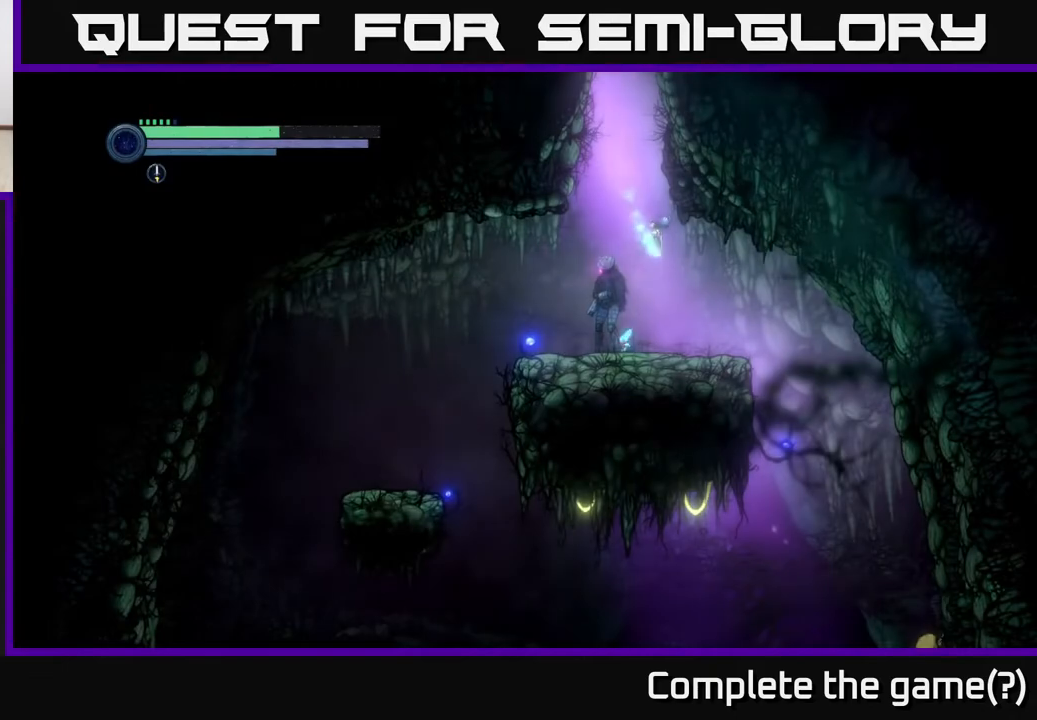
{"buttons": [], "left_stick": "right", "right_stick": "center", "events": [[17, "left_stick", "right"]]}
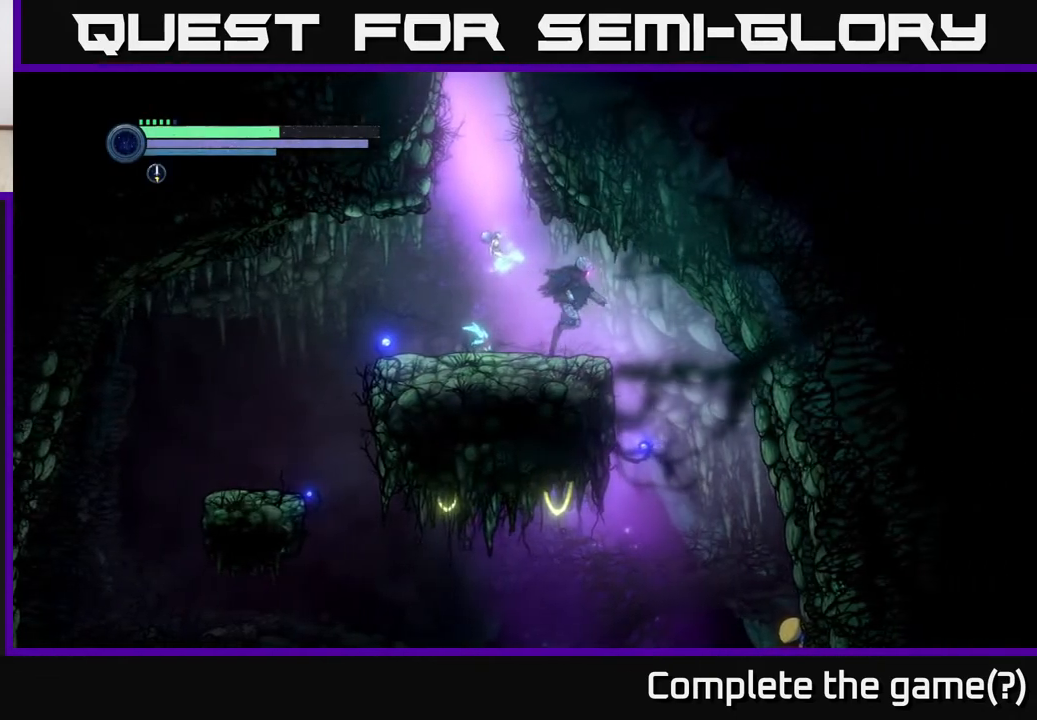
{"buttons": [], "left_stick": "left", "right_stick": "center", "events": [[150, "left_stick", "left"]]}
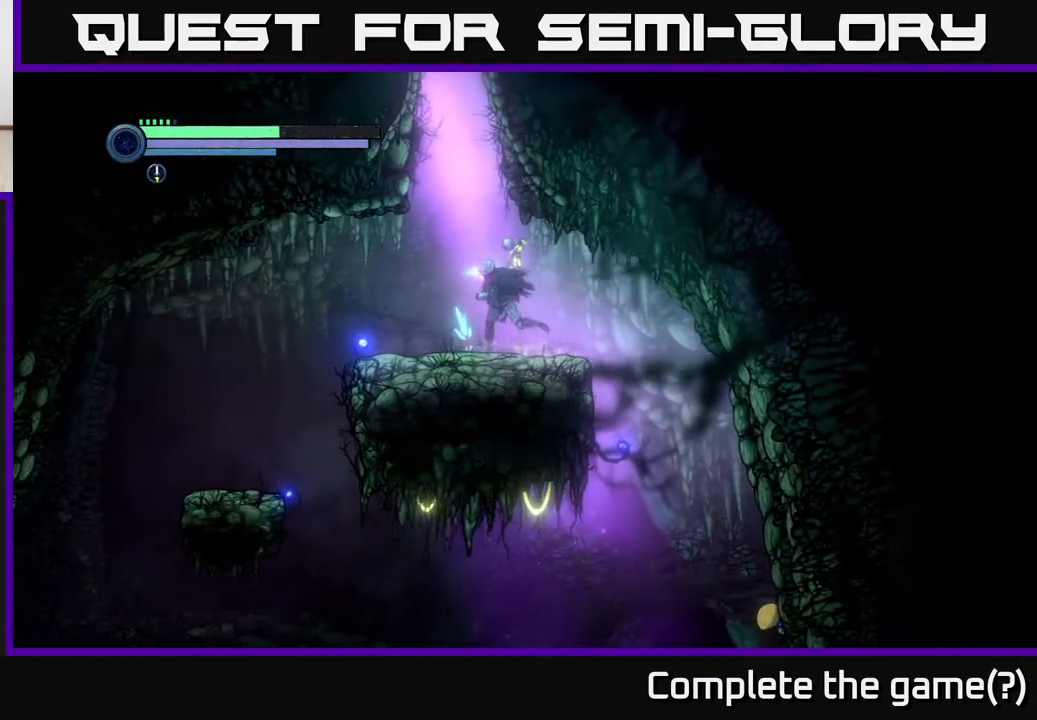
{"buttons": [], "left_stick": "left", "right_stick": "center", "events": []}
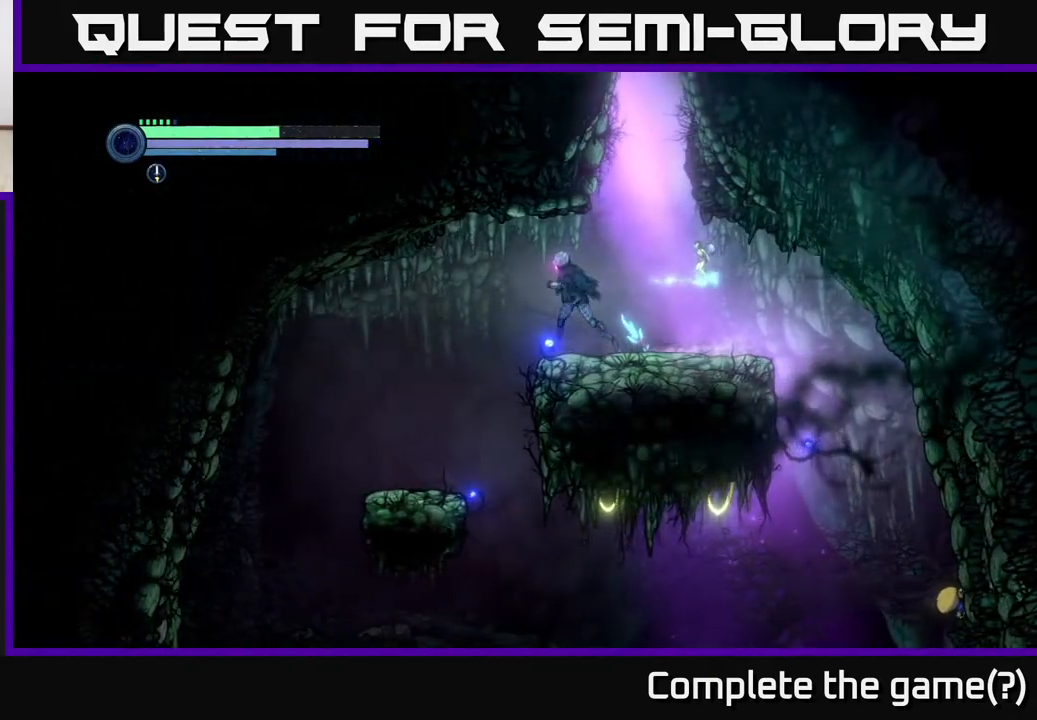
{"buttons": [], "left_stick": "left", "right_stick": "center", "events": []}
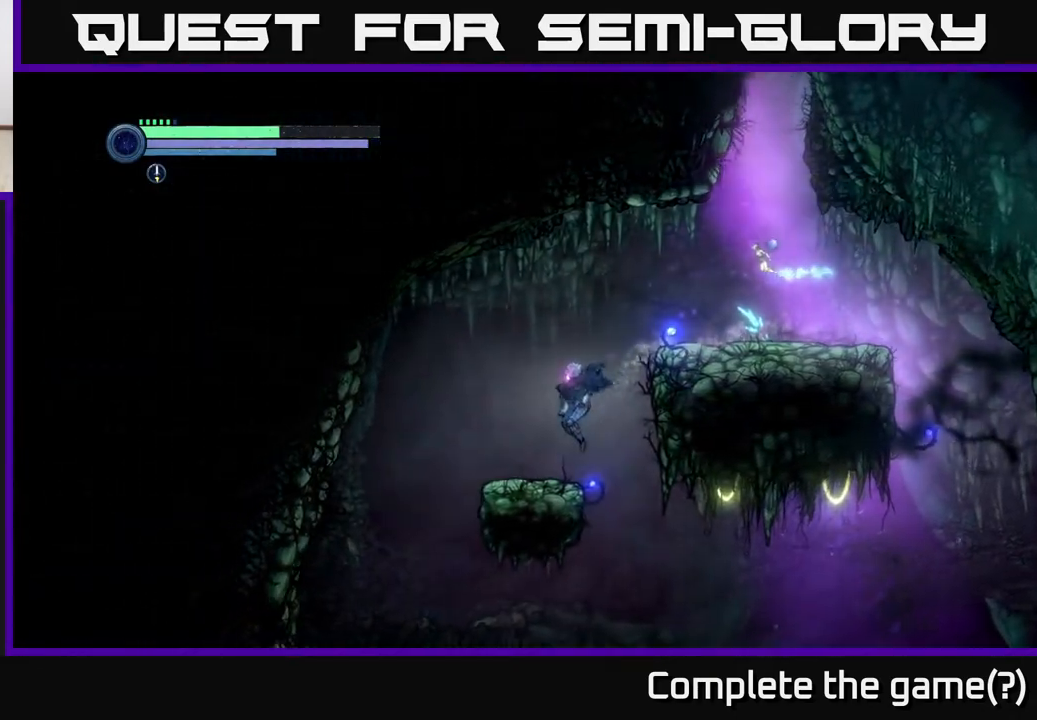
{"buttons": [], "left_stick": "center", "right_stick": "center", "events": [[117, "left_stick", "center"], [167, "left_stick", "right"], [450, "left_stick", "center"]]}
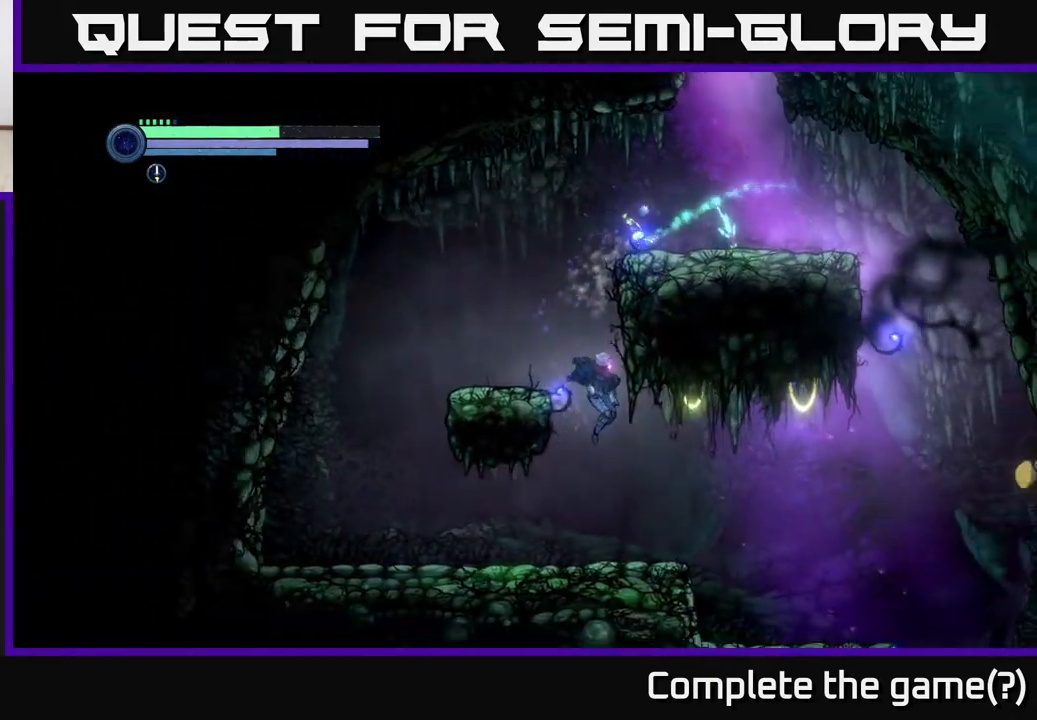
{"buttons": ["Y", "L2"], "left_stick": "right", "right_stick": "center", "events": [[150, "left_stick", "right"], [267, "L2", "down"], [433, "Y", "down"]]}
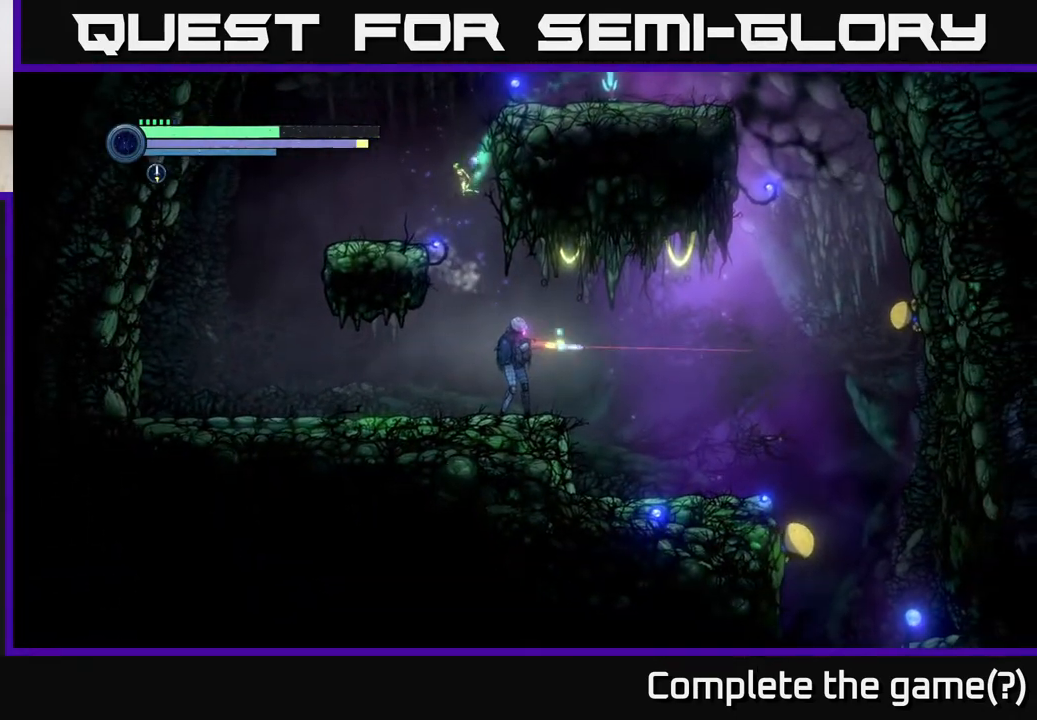
{"buttons": ["L2"], "left_stick": "right", "right_stick": "center", "events": [[17, "Y", "up"], [333, "Y", "down"], [433, "Y", "up"]]}
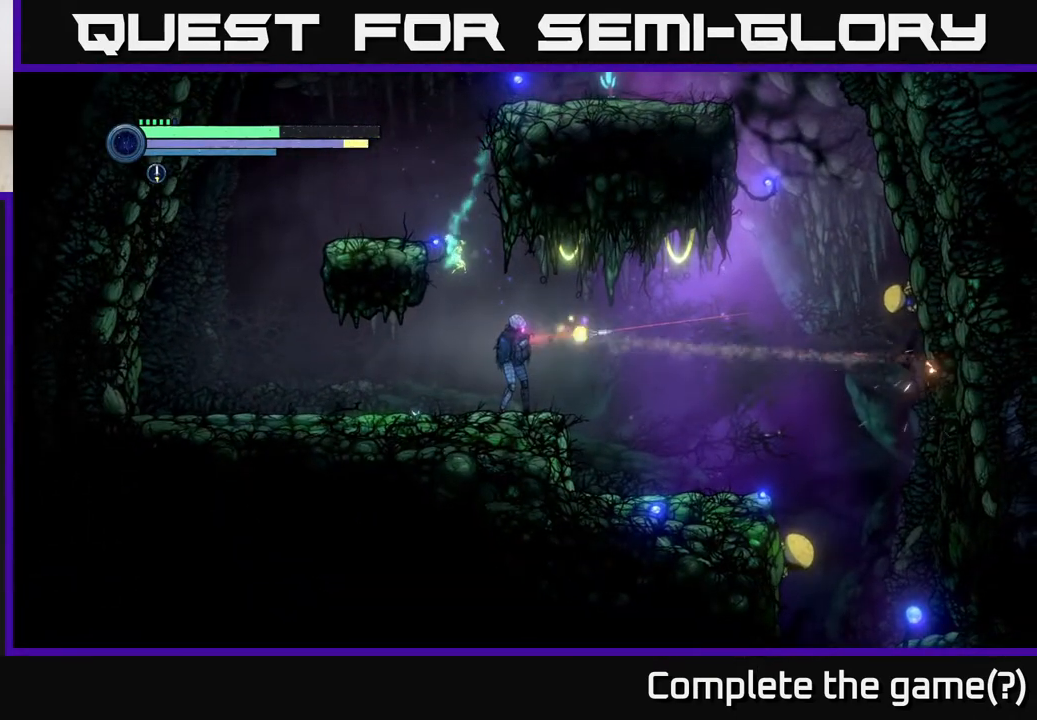
{"buttons": [], "left_stick": "right", "right_stick": "center", "events": [[167, "Y", "down"], [283, "Y", "up"], [483, "L2", "up"]]}
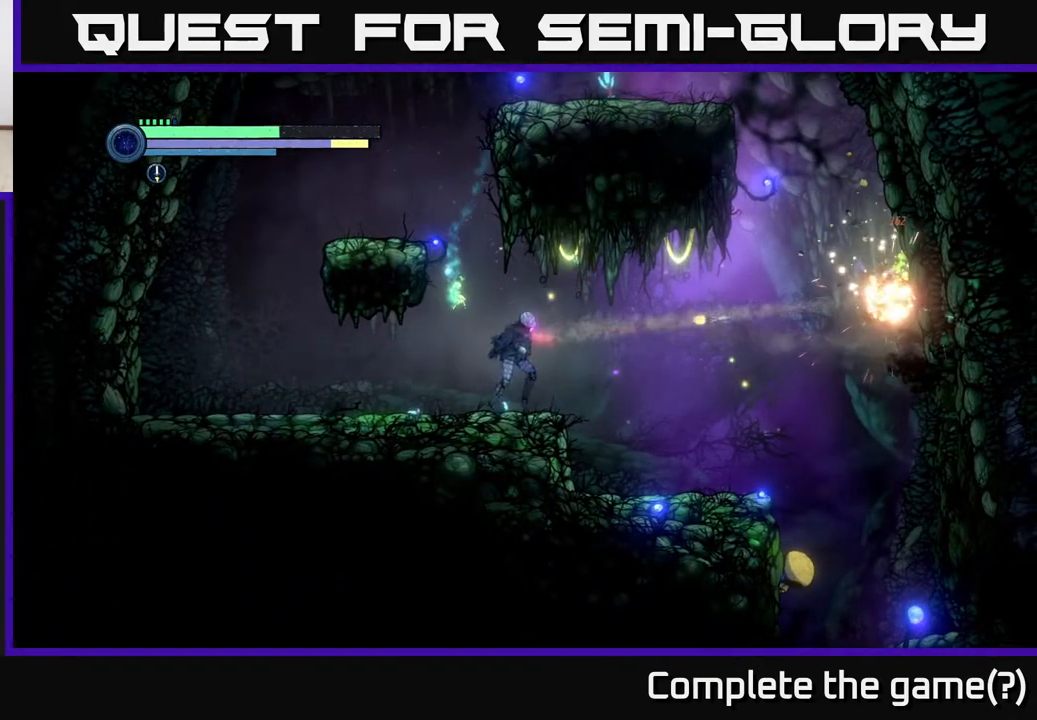
{"buttons": [], "left_stick": "right", "right_stick": "center", "events": []}
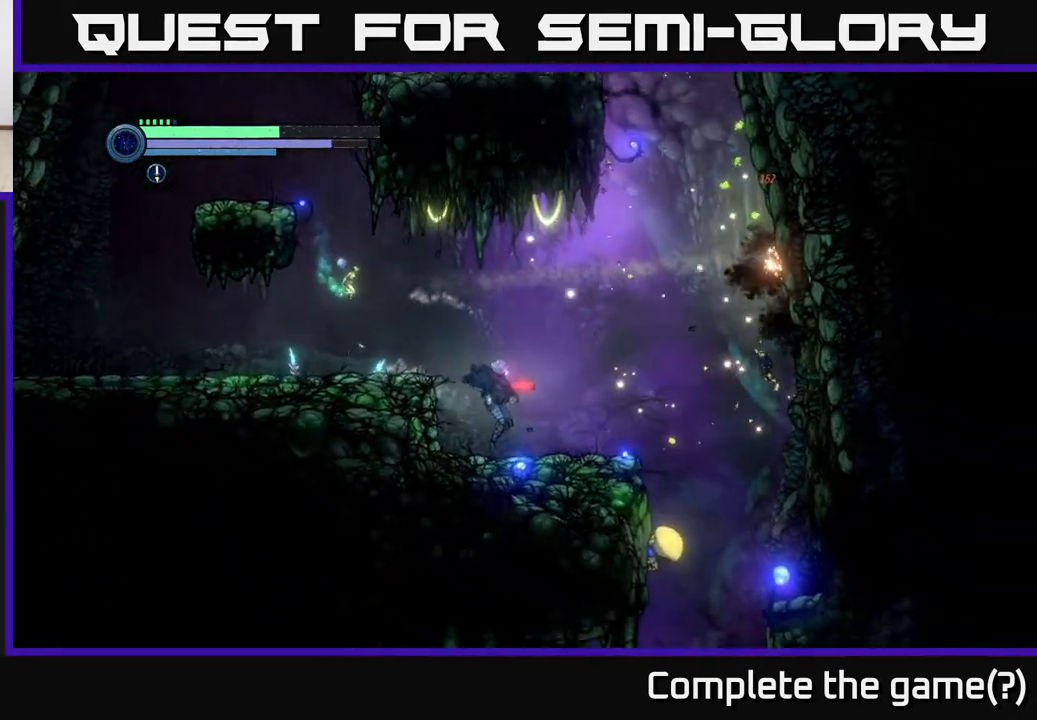
{"buttons": ["A"], "left_stick": "right", "right_stick": "center", "events": [[250, "A", "down"]]}
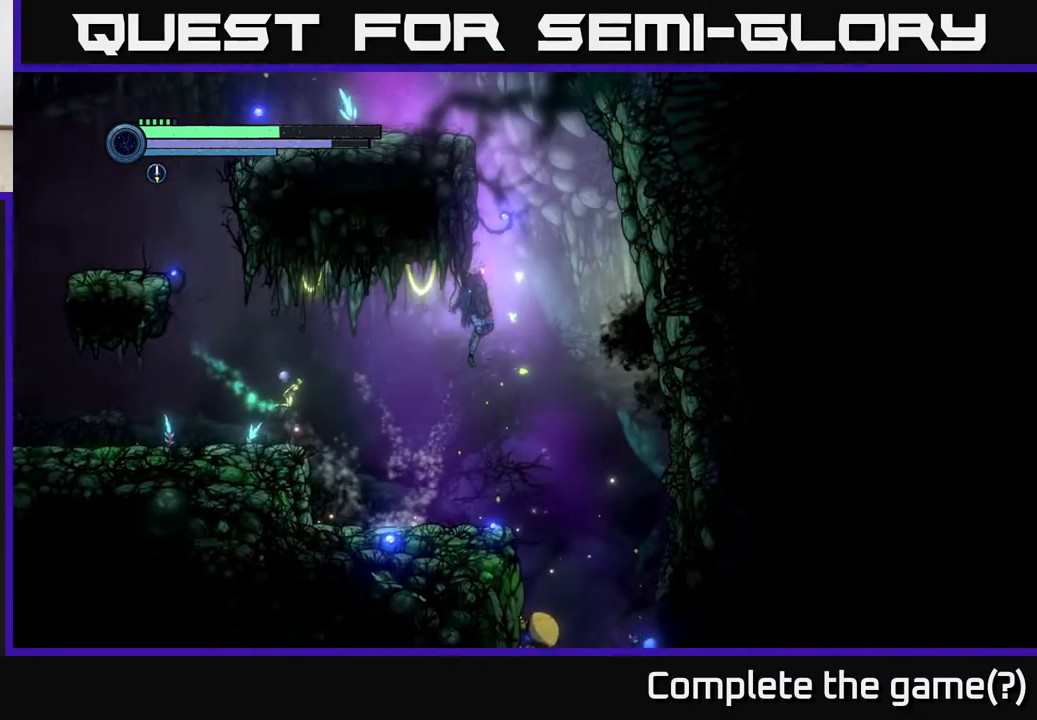
{"buttons": [], "left_stick": "right", "right_stick": "center", "events": [[33, "A", "up"]]}
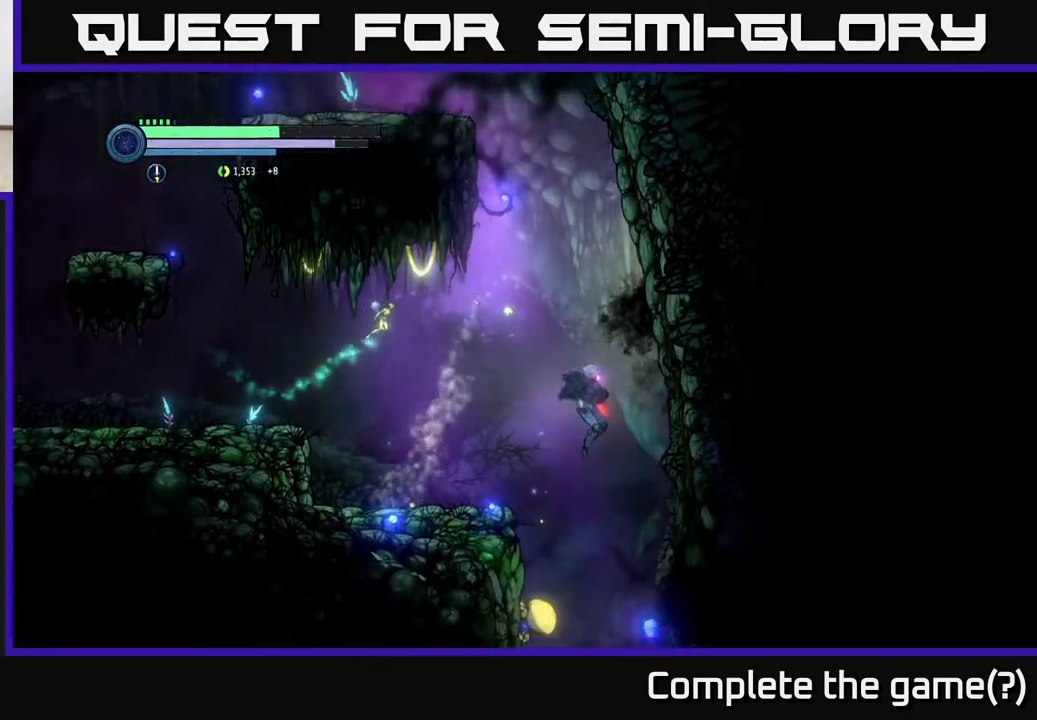
{"buttons": ["L2"], "left_stick": "left", "right_stick": "center", "events": [[267, "left_stick", "left"], [300, "L2", "down"], [333, "X", "down"], [483, "X", "up"]]}
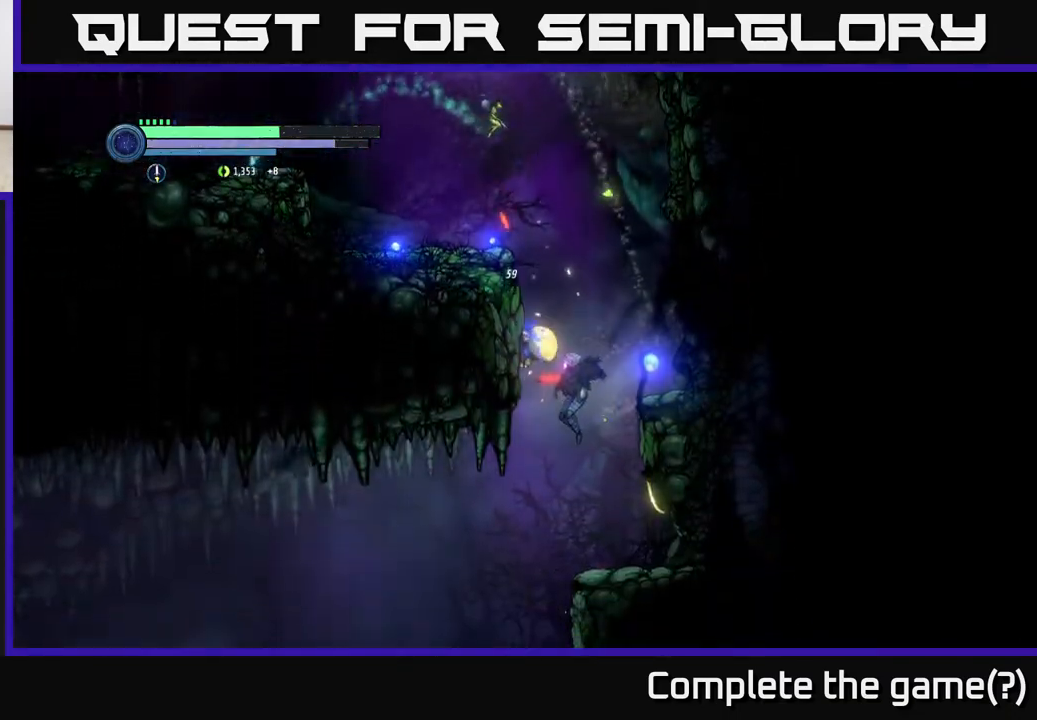
{"buttons": [], "left_stick": "up-left", "right_stick": "center", "events": [[50, "X", "down"], [167, "X", "up"], [283, "L2", "up"], [283, "left_stick", "up"], [400, "left_stick", "up-left"]]}
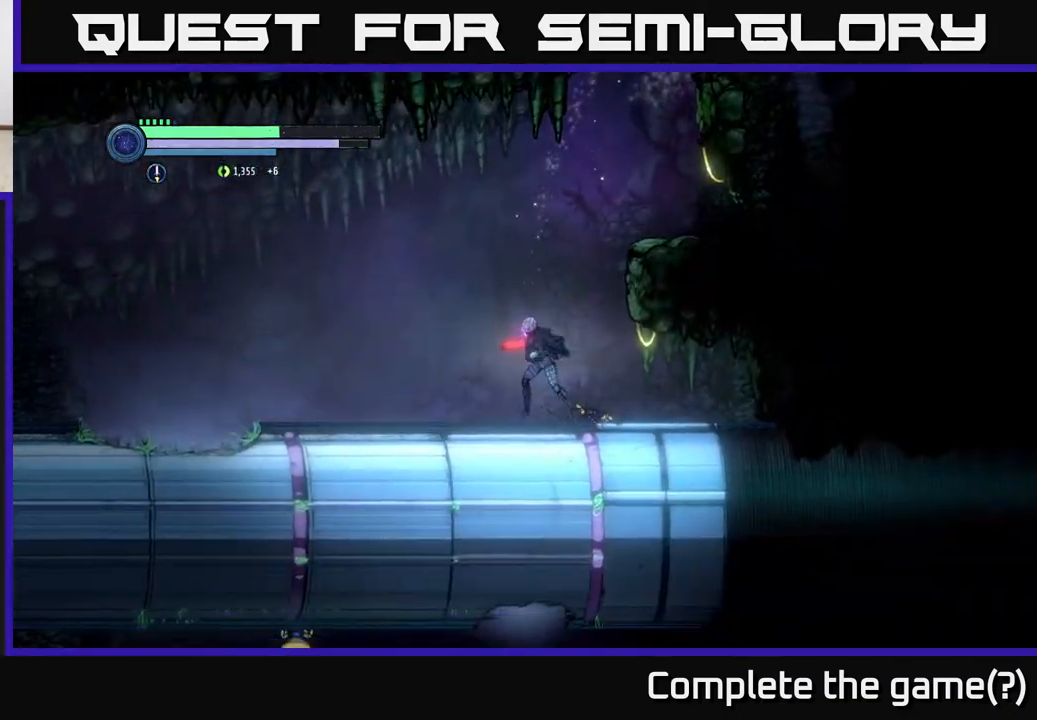
{"buttons": [], "left_stick": "left", "right_stick": "center", "events": [[283, "left_stick", "left"]]}